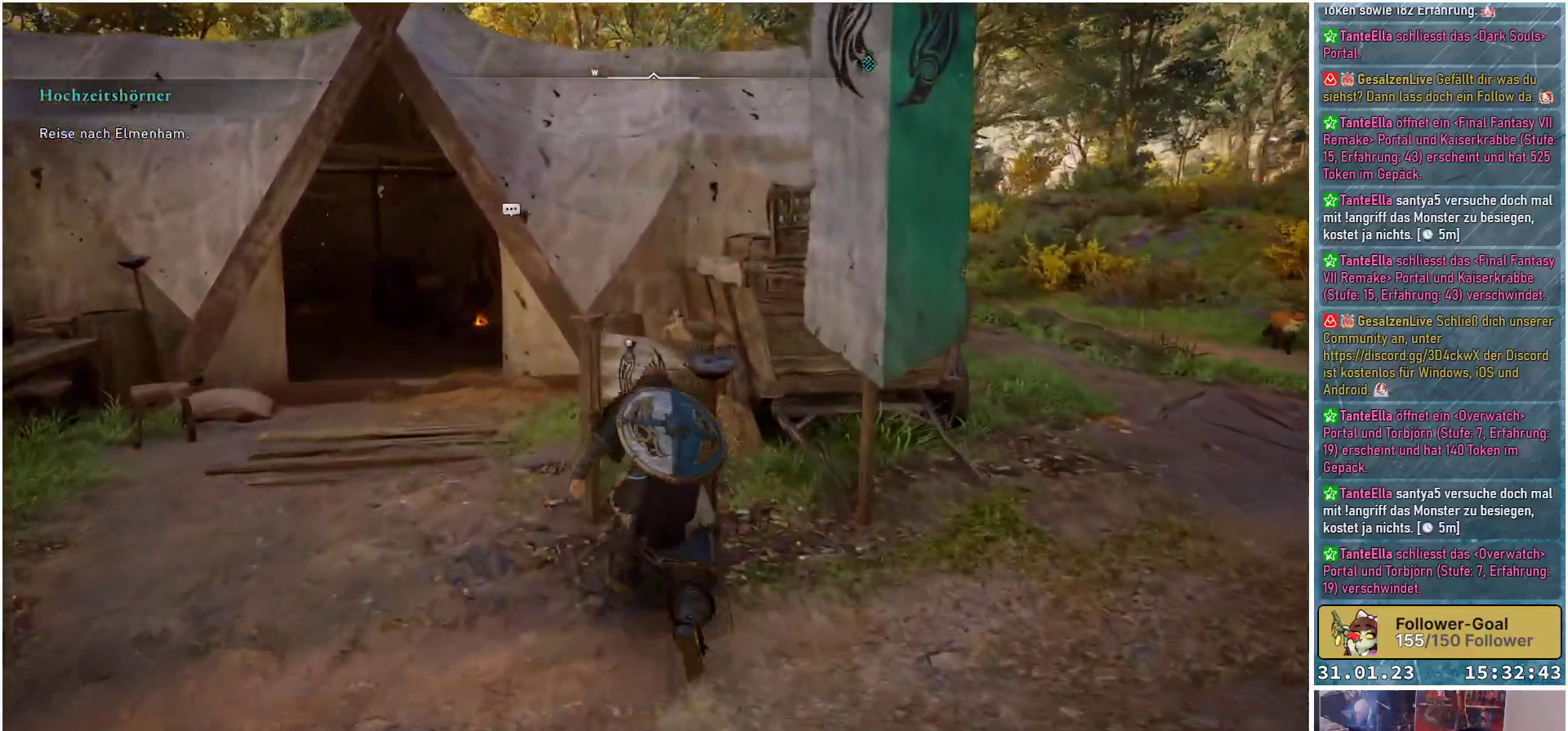
Gameplay with a controller (Xbox layout); each line is a JSON object with the inputs held at the frame after it. "events" lists button and stick changes between this image and that frame as [ms after this image, input, new state], when the widget could be followed in between.
{"buttons": [], "left_stick": "center", "right_stick": "center", "events": [[150, "Y", "down"], [233, "Y", "up"]]}
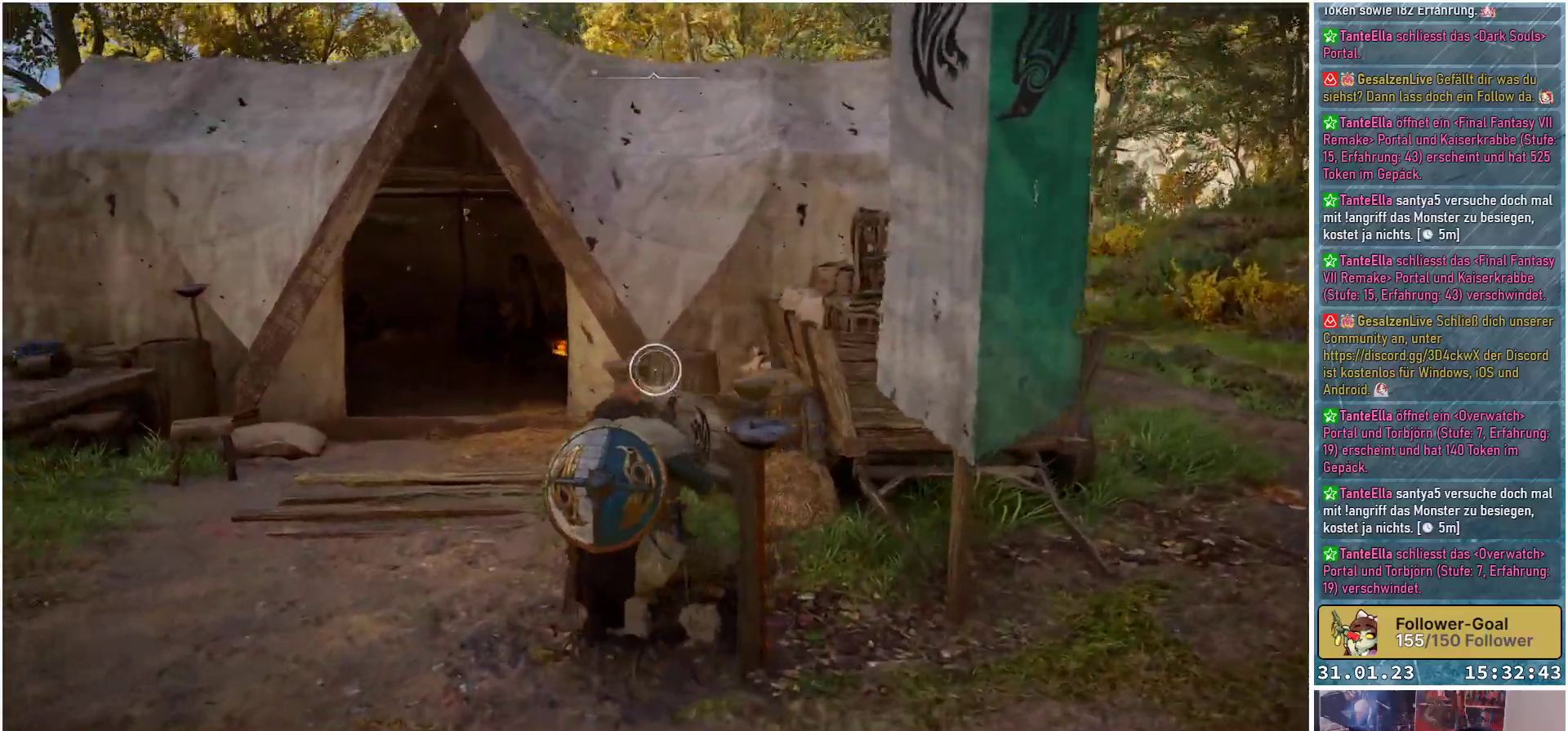
{"buttons": [], "left_stick": "center", "right_stick": "center", "events": []}
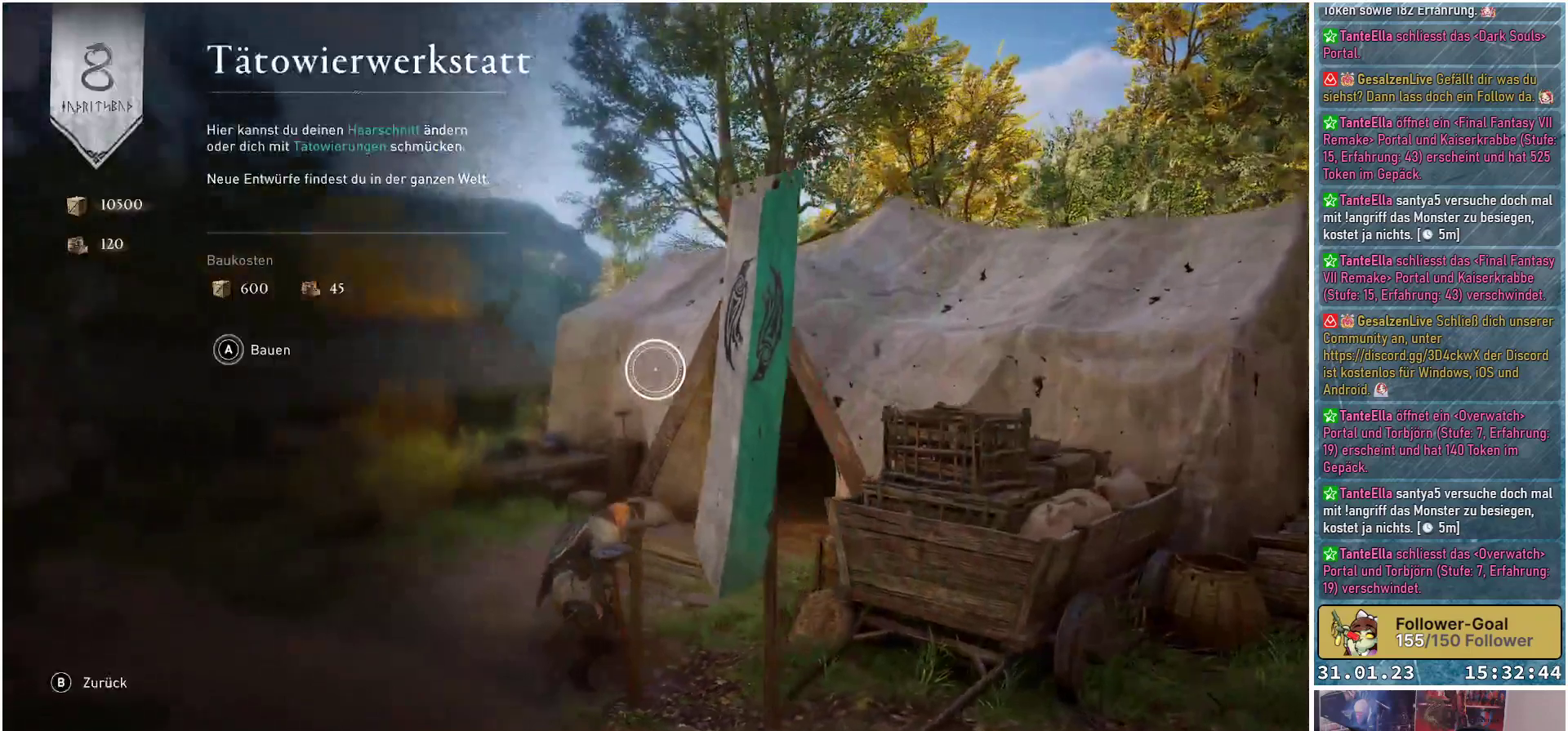
{"buttons": [], "left_stick": "center", "right_stick": "center", "events": []}
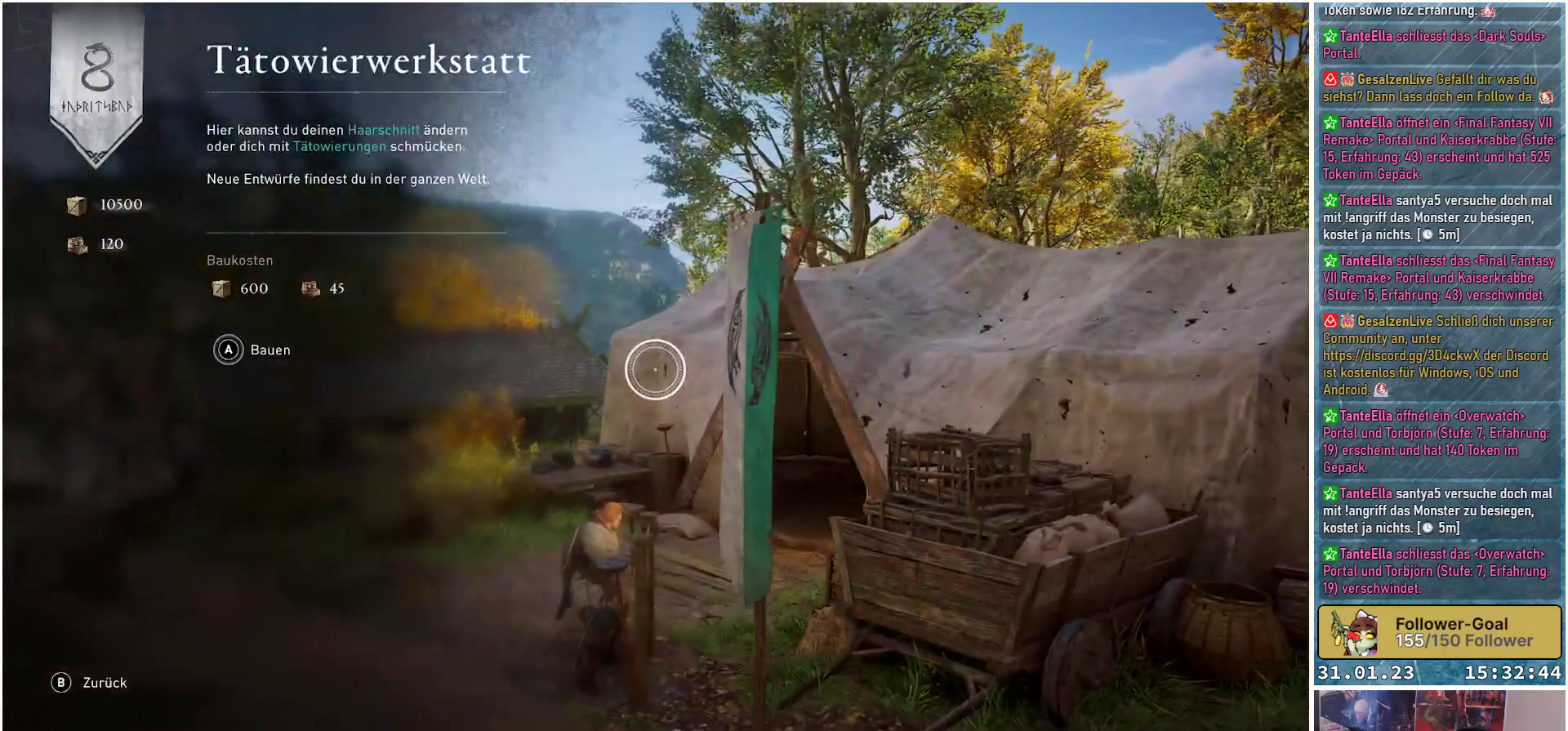
{"buttons": [], "left_stick": "center", "right_stick": "center", "events": []}
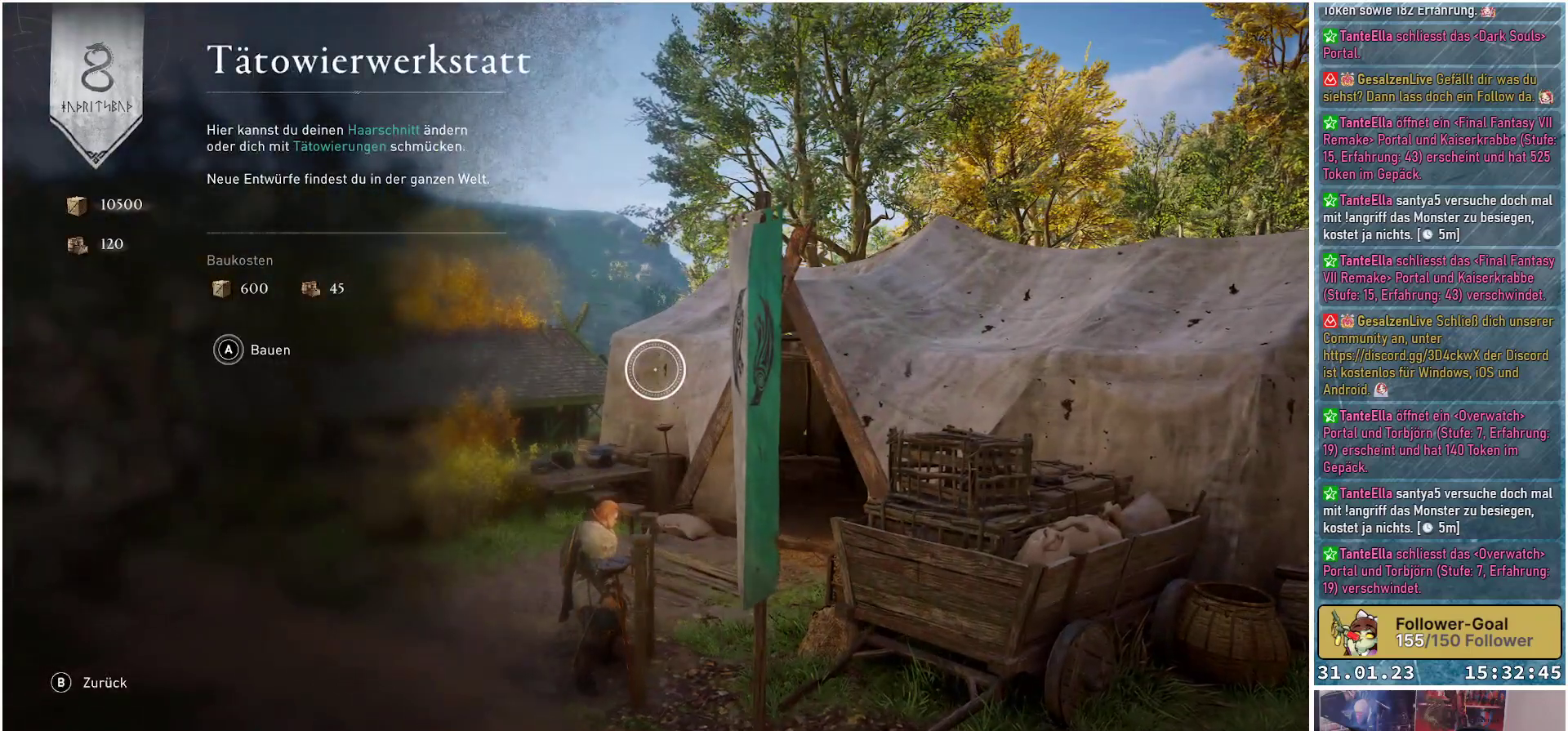
{"buttons": [], "left_stick": "center", "right_stick": "center", "events": []}
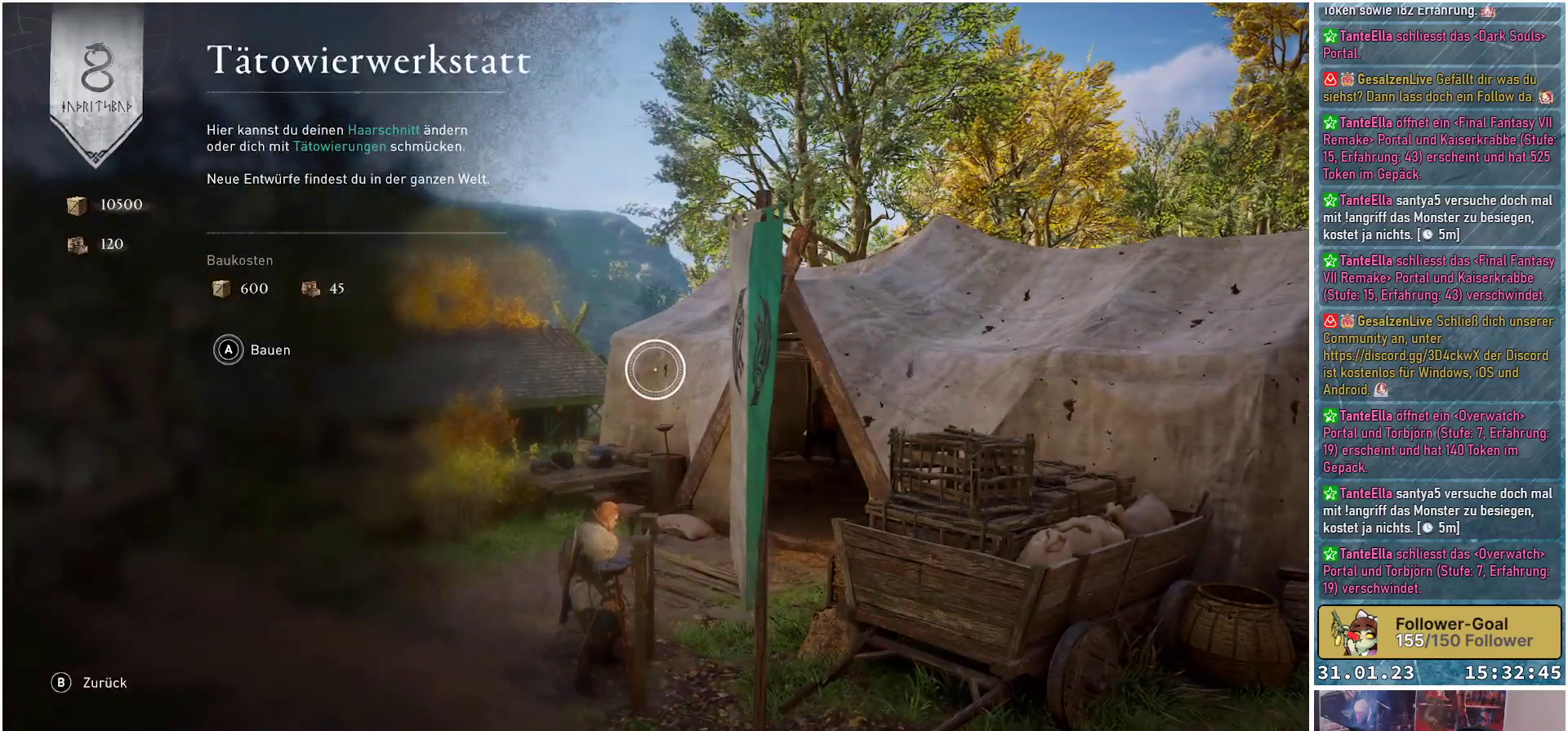
{"buttons": [], "left_stick": "center", "right_stick": "center", "events": []}
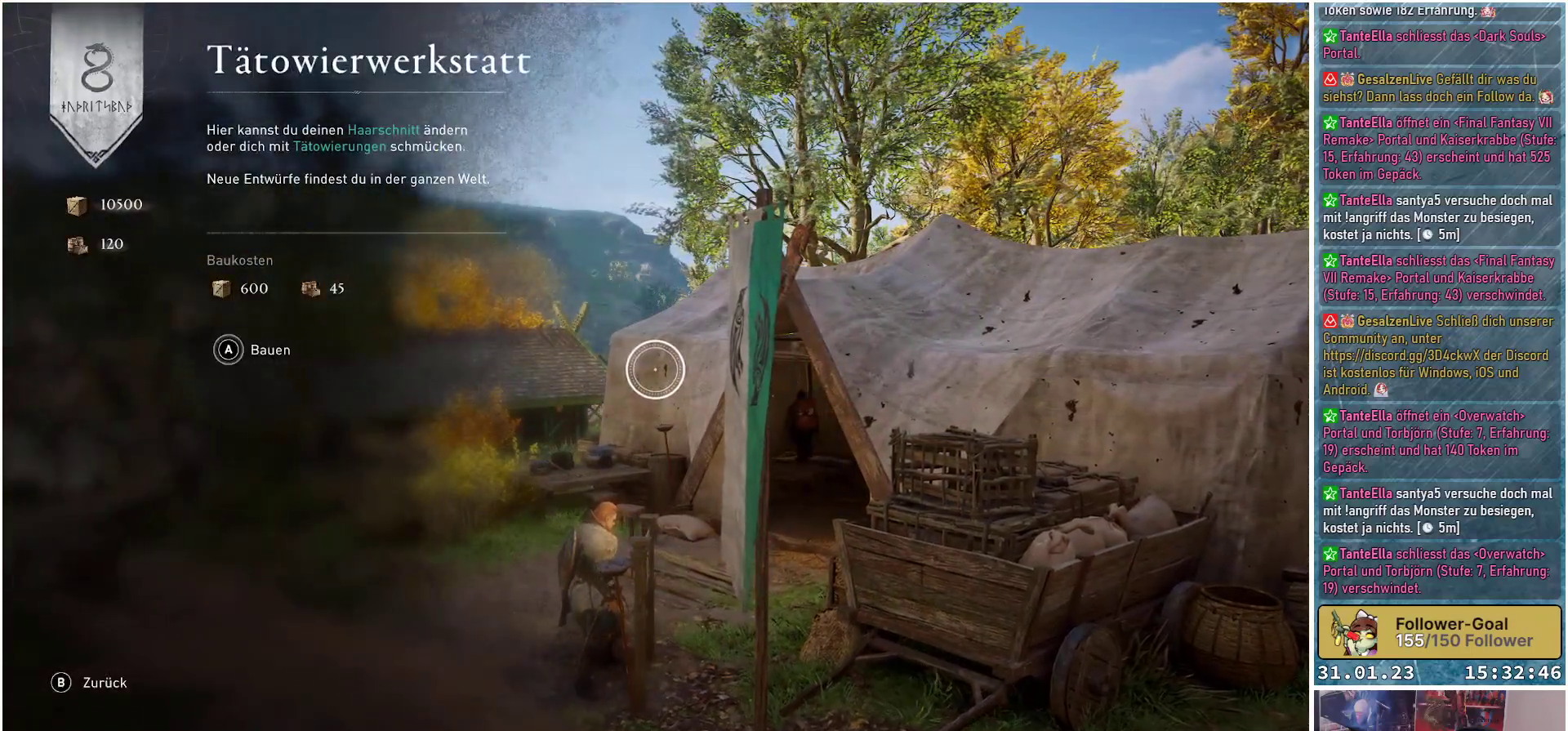
{"buttons": [], "left_stick": "center", "right_stick": "center", "events": []}
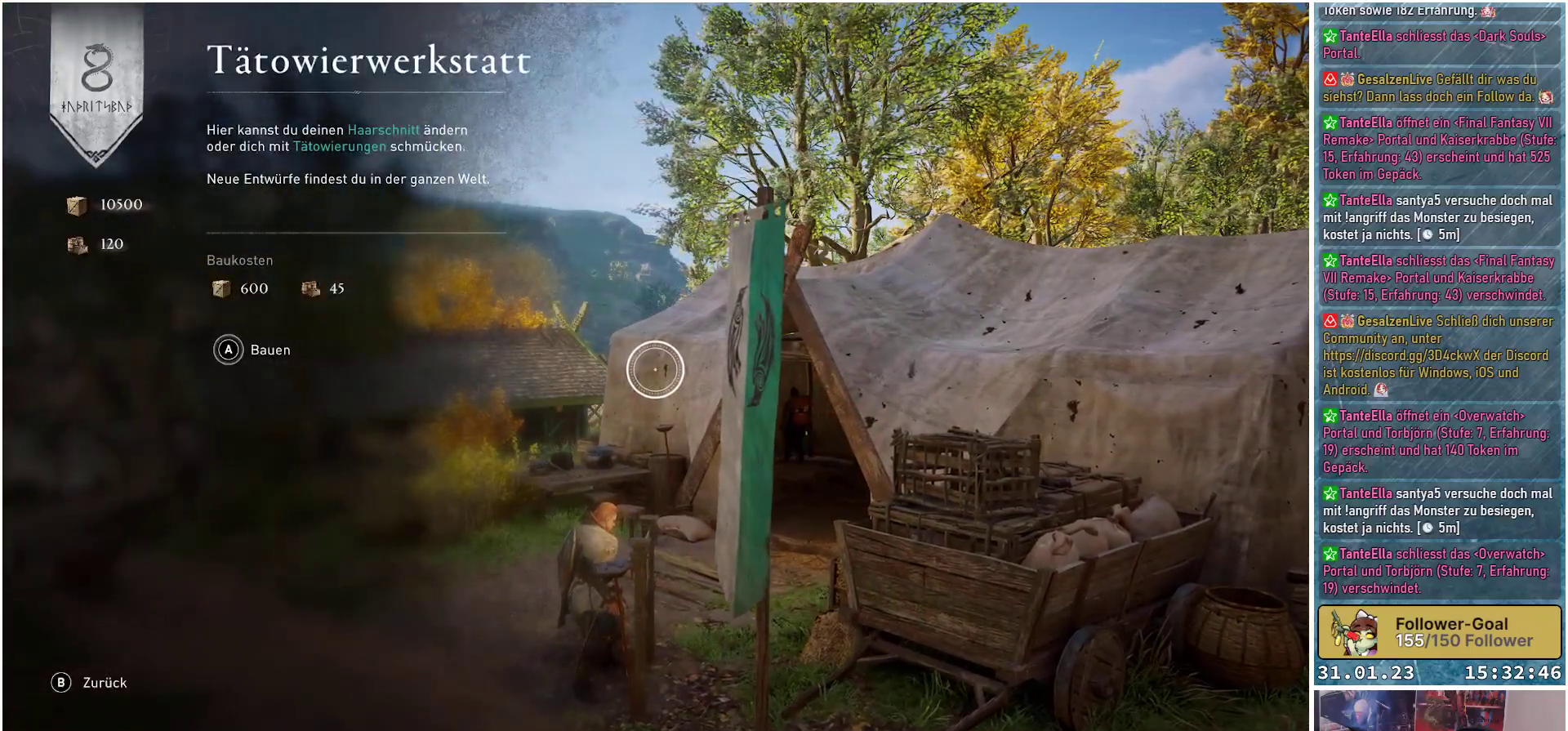
{"buttons": [], "left_stick": "center", "right_stick": "center", "events": []}
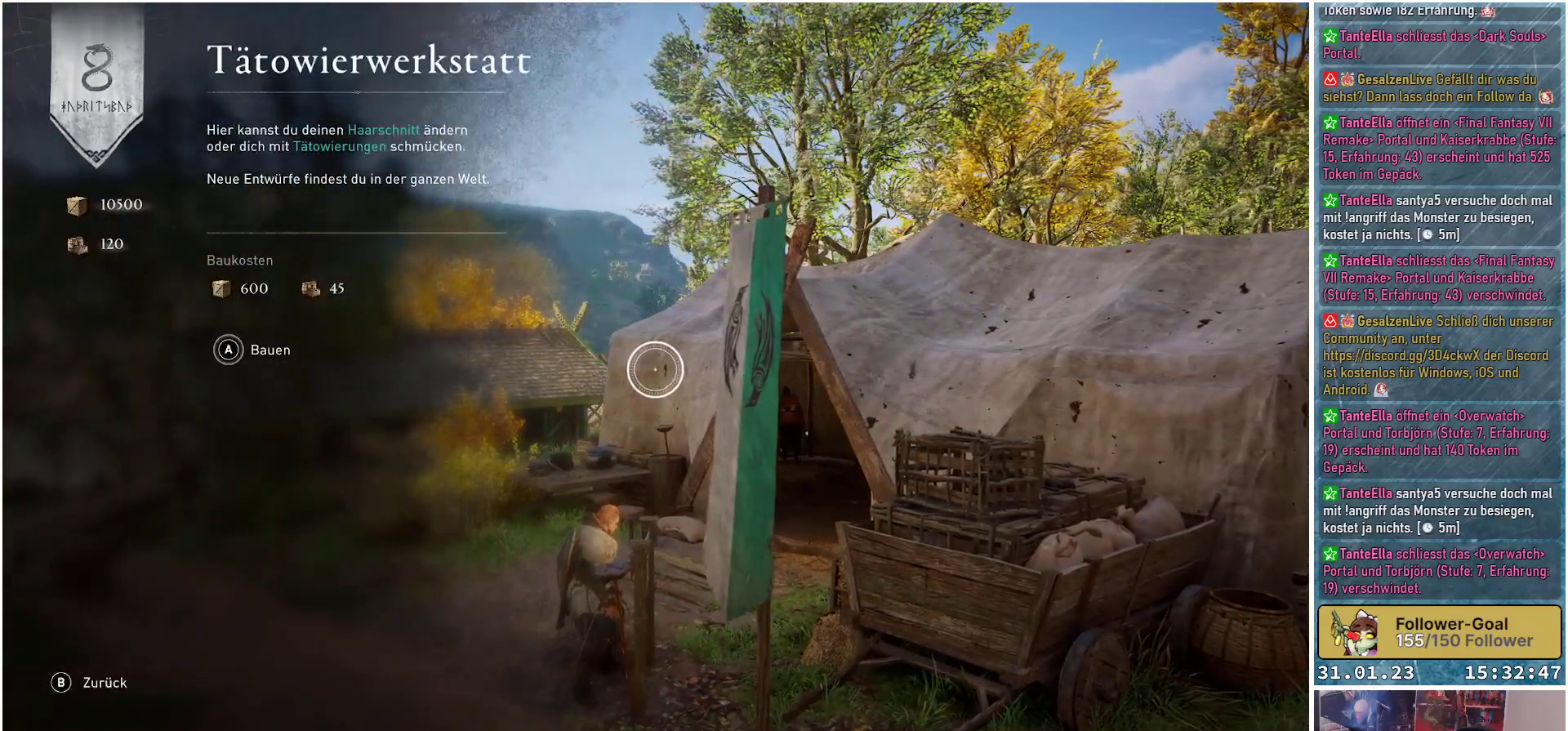
{"buttons": [], "left_stick": "center", "right_stick": "center", "events": []}
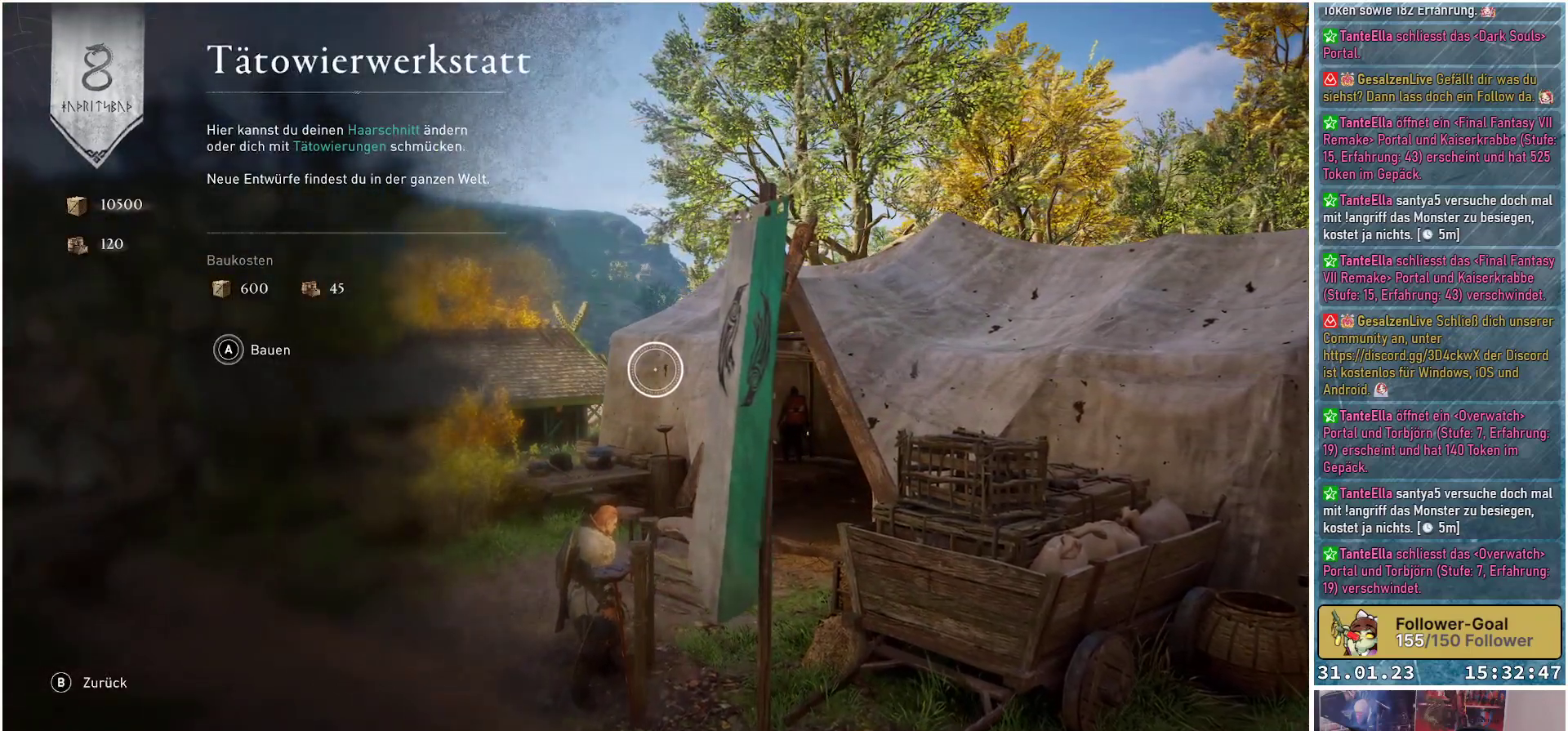
{"buttons": [], "left_stick": "center", "right_stick": "center", "events": []}
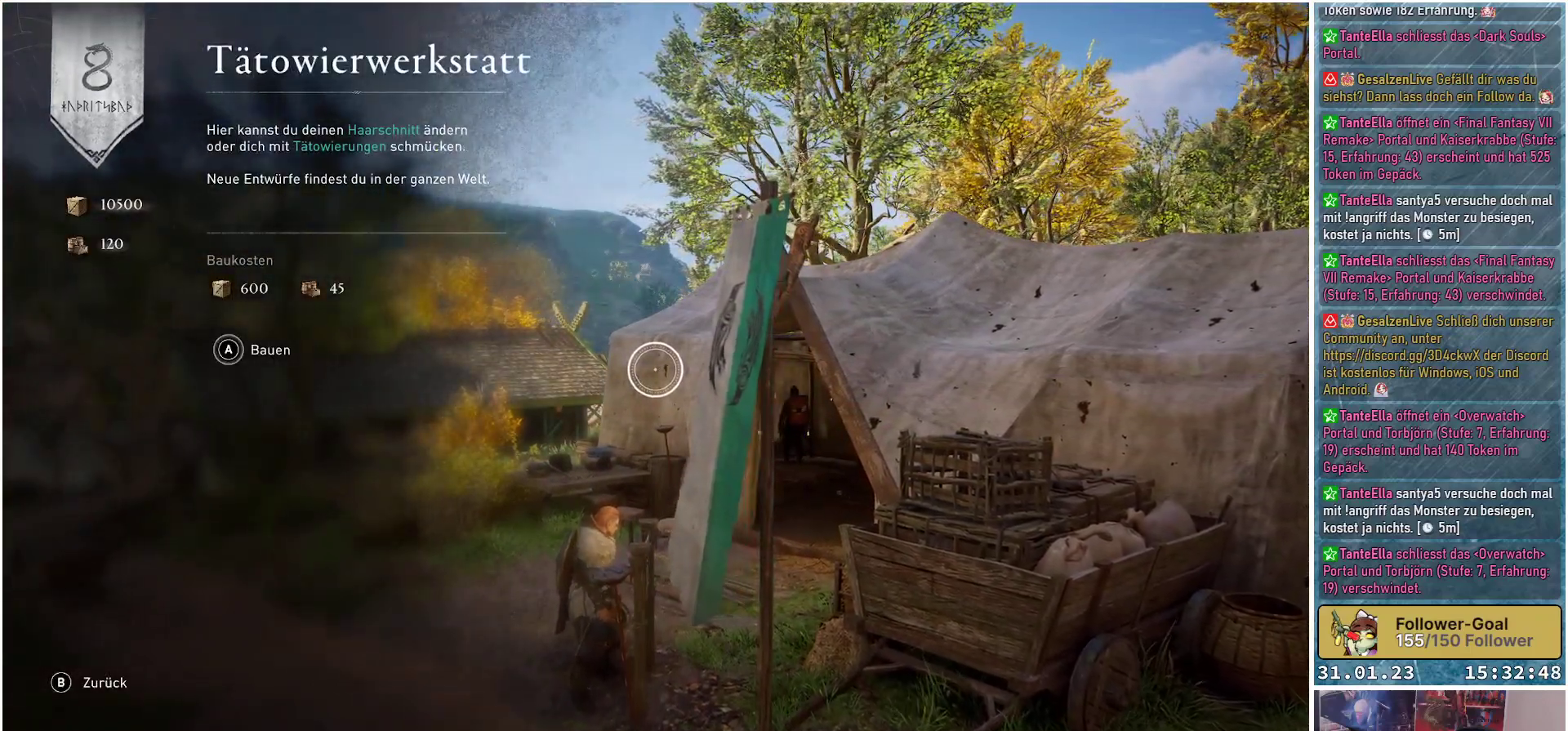
{"buttons": [], "left_stick": "center", "right_stick": "center", "events": [[283, "B", "down"], [400, "B", "up"]]}
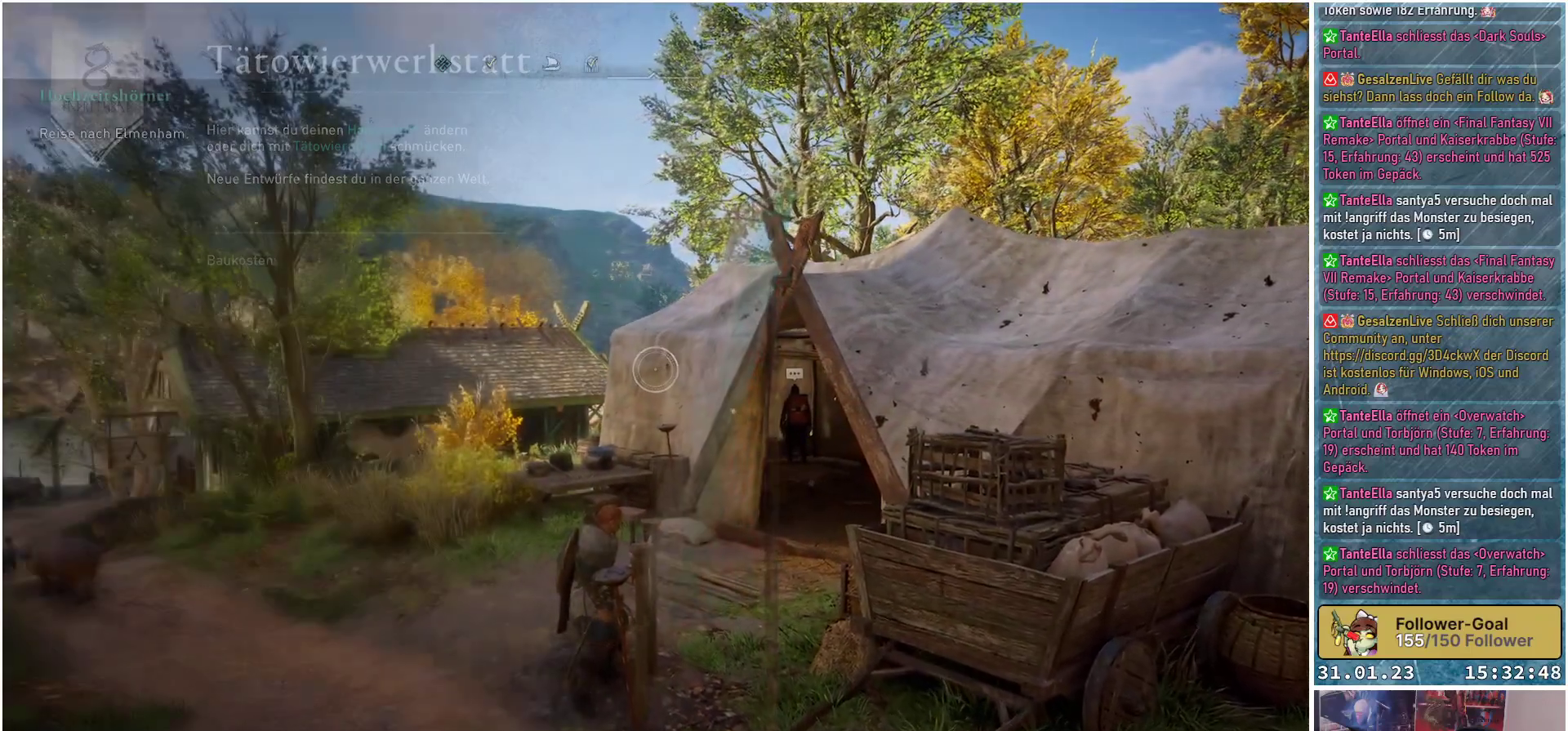
{"buttons": [], "left_stick": "down", "right_stick": "right", "events": [[67, "left_stick", "down"], [333, "right_stick", "right"]]}
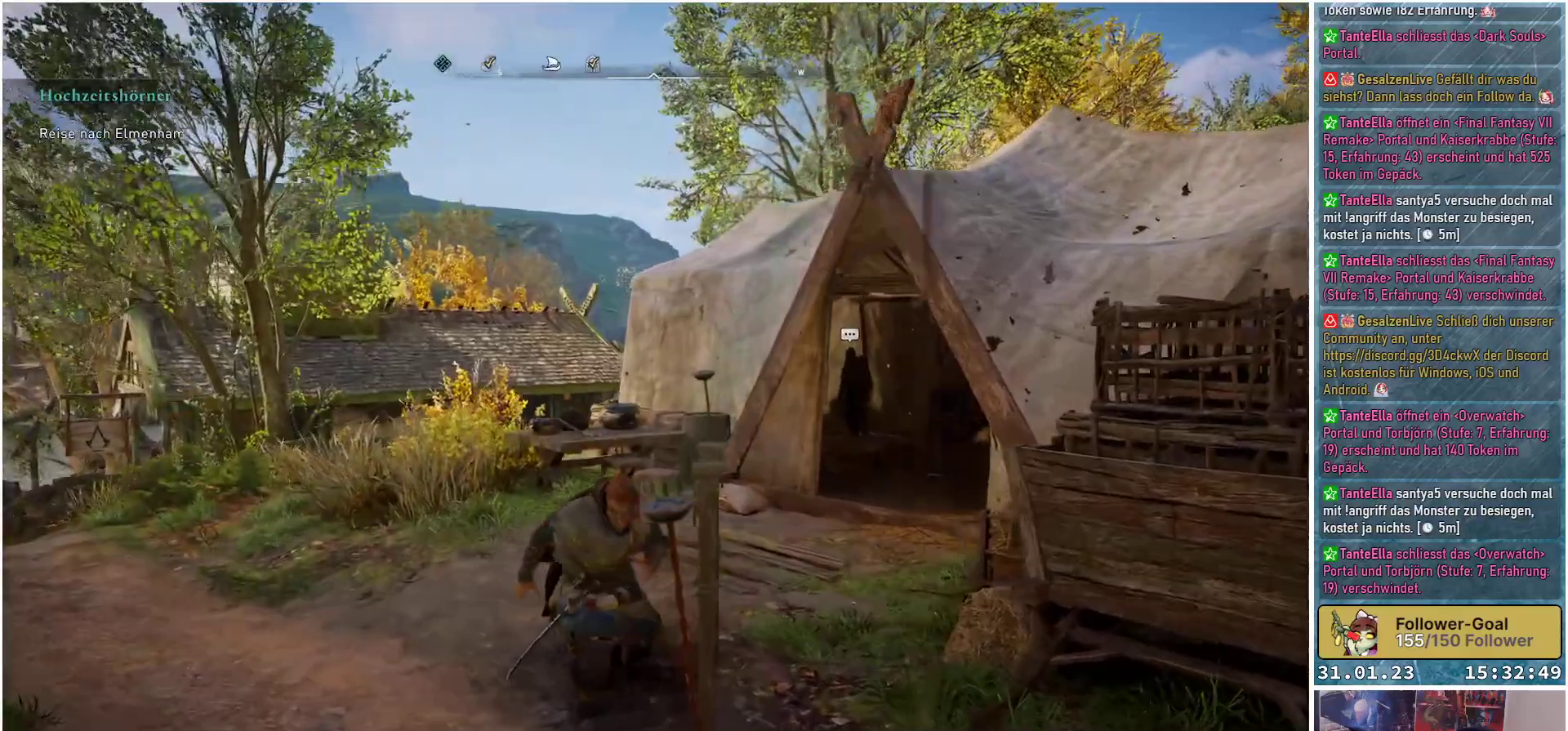
{"buttons": [], "left_stick": "up-right", "right_stick": "right", "events": [[100, "left_stick", "down-right"], [350, "left_stick", "right"], [467, "left_stick", "up-right"]]}
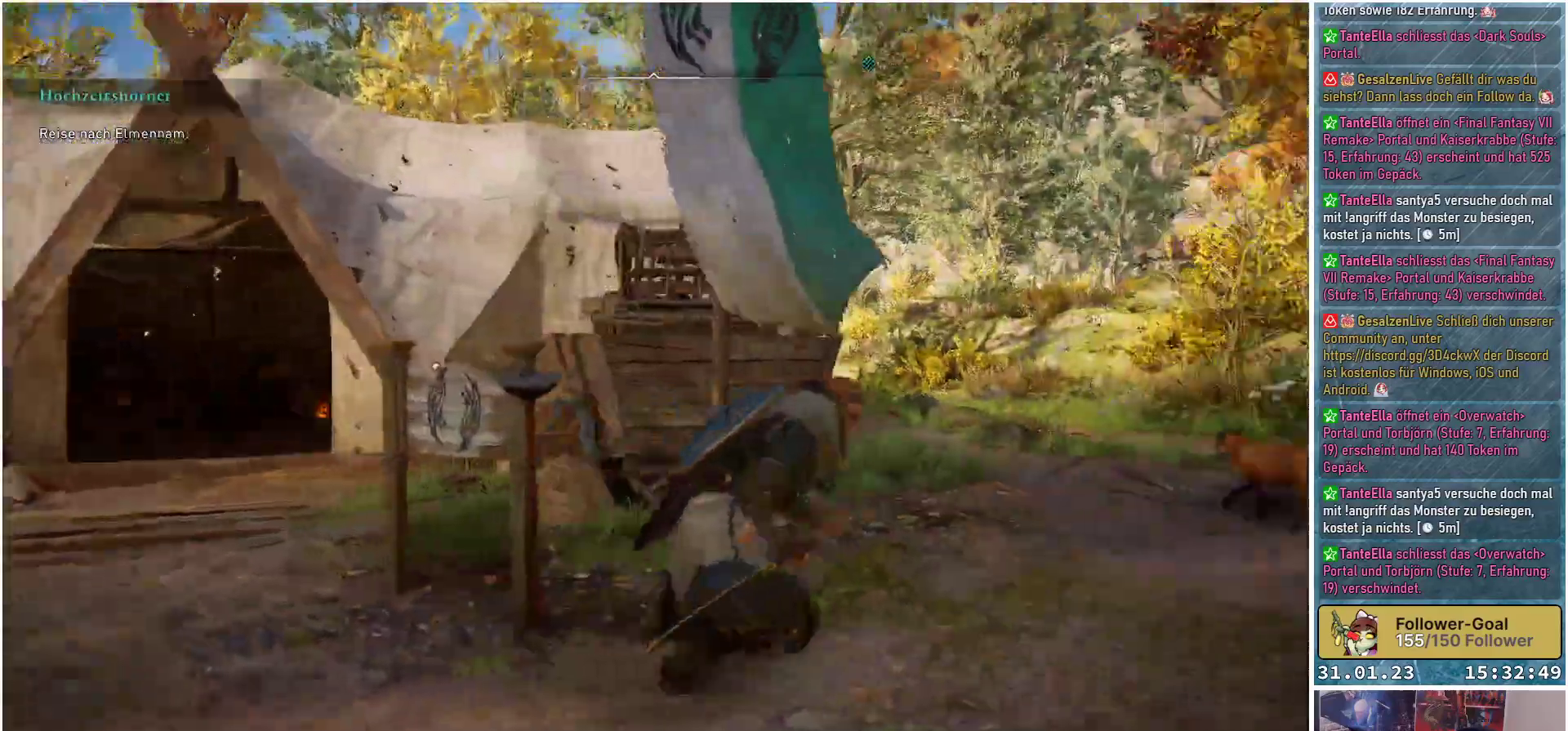
{"buttons": [], "left_stick": "up", "right_stick": "center", "events": [[150, "left_stick", "up"], [233, "right_stick", "center"], [283, "L3", "down"], [450, "L3", "up"]]}
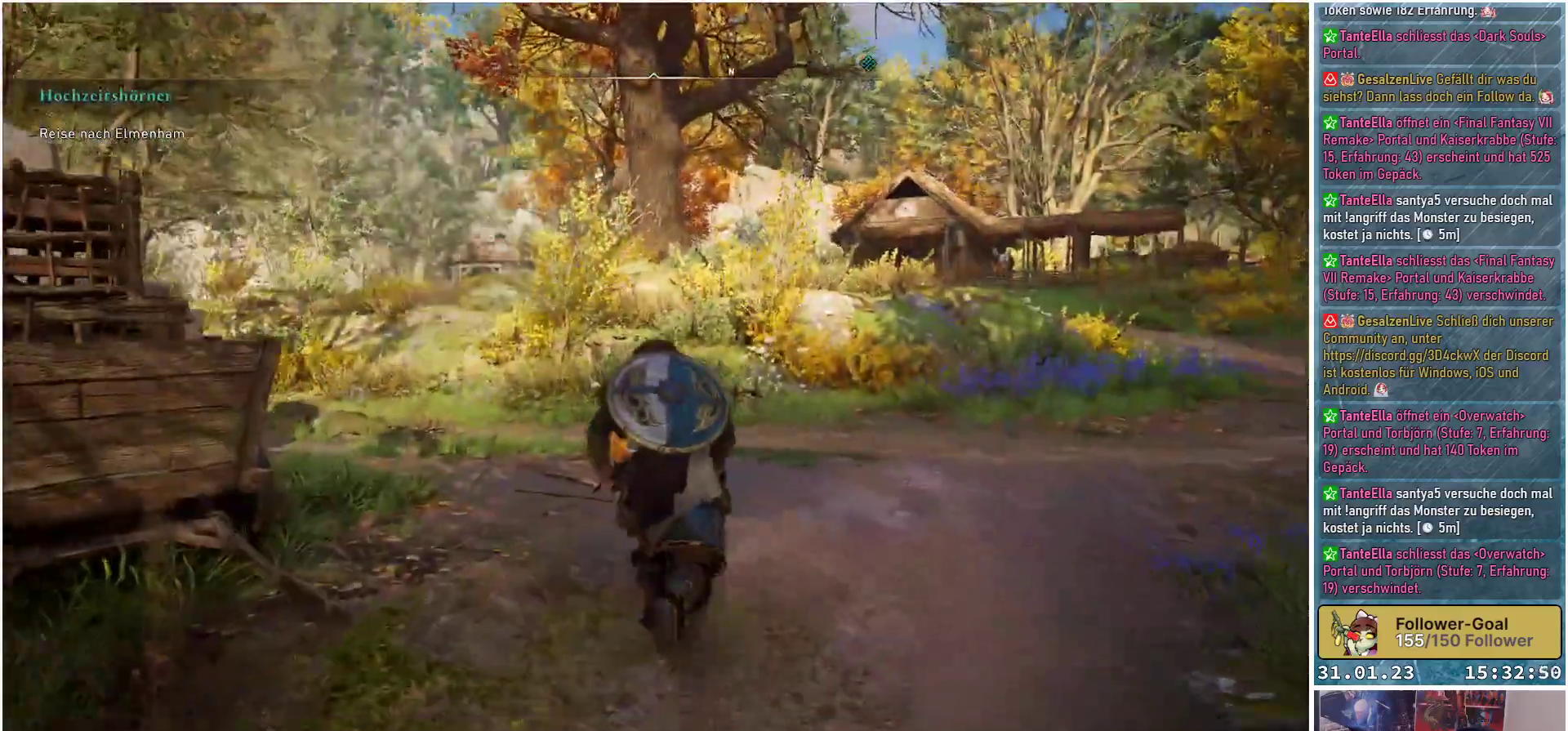
{"buttons": [], "left_stick": "up", "right_stick": "down-left", "events": [[267, "right_stick", "down-left"]]}
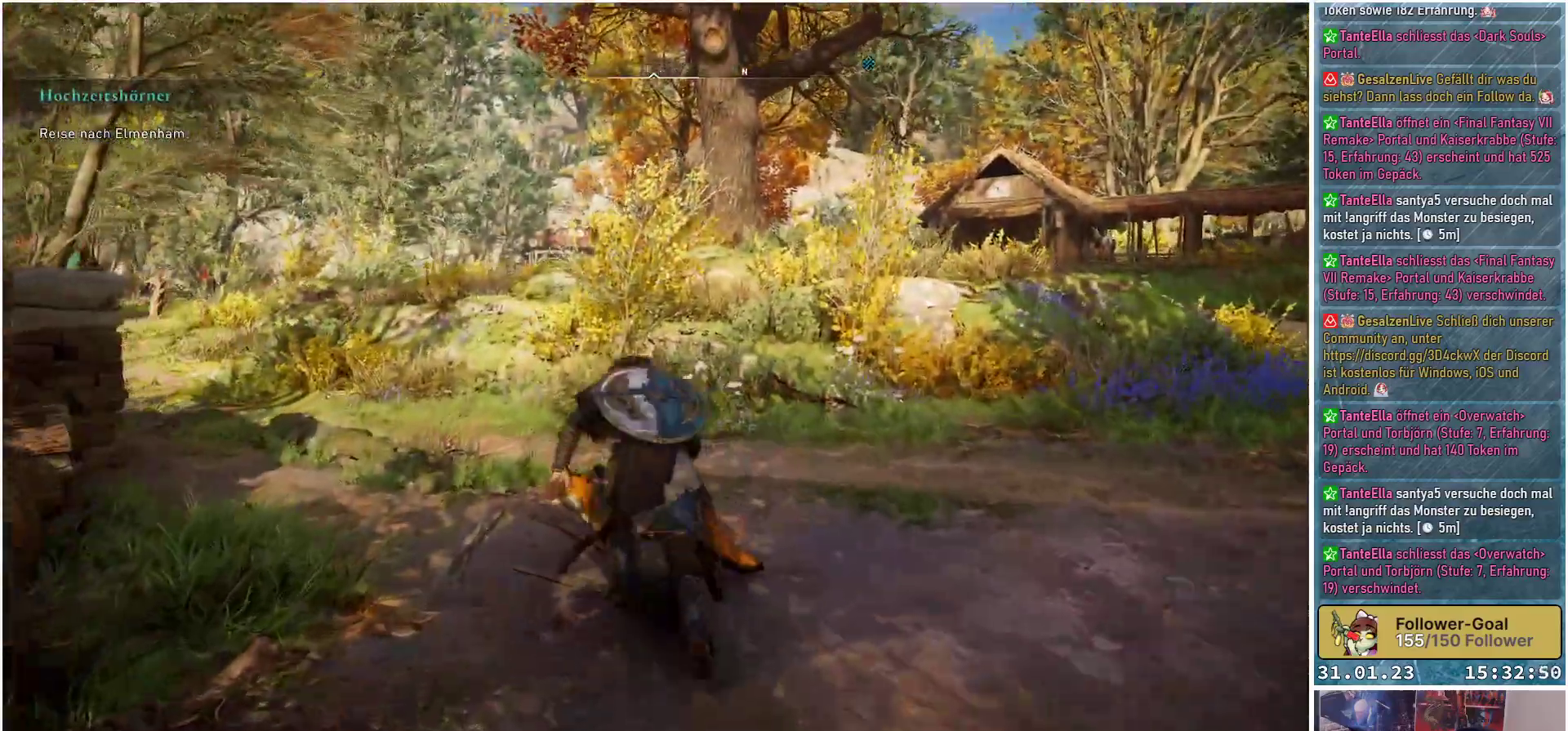
{"buttons": [], "left_stick": "up", "right_stick": "down-left", "events": []}
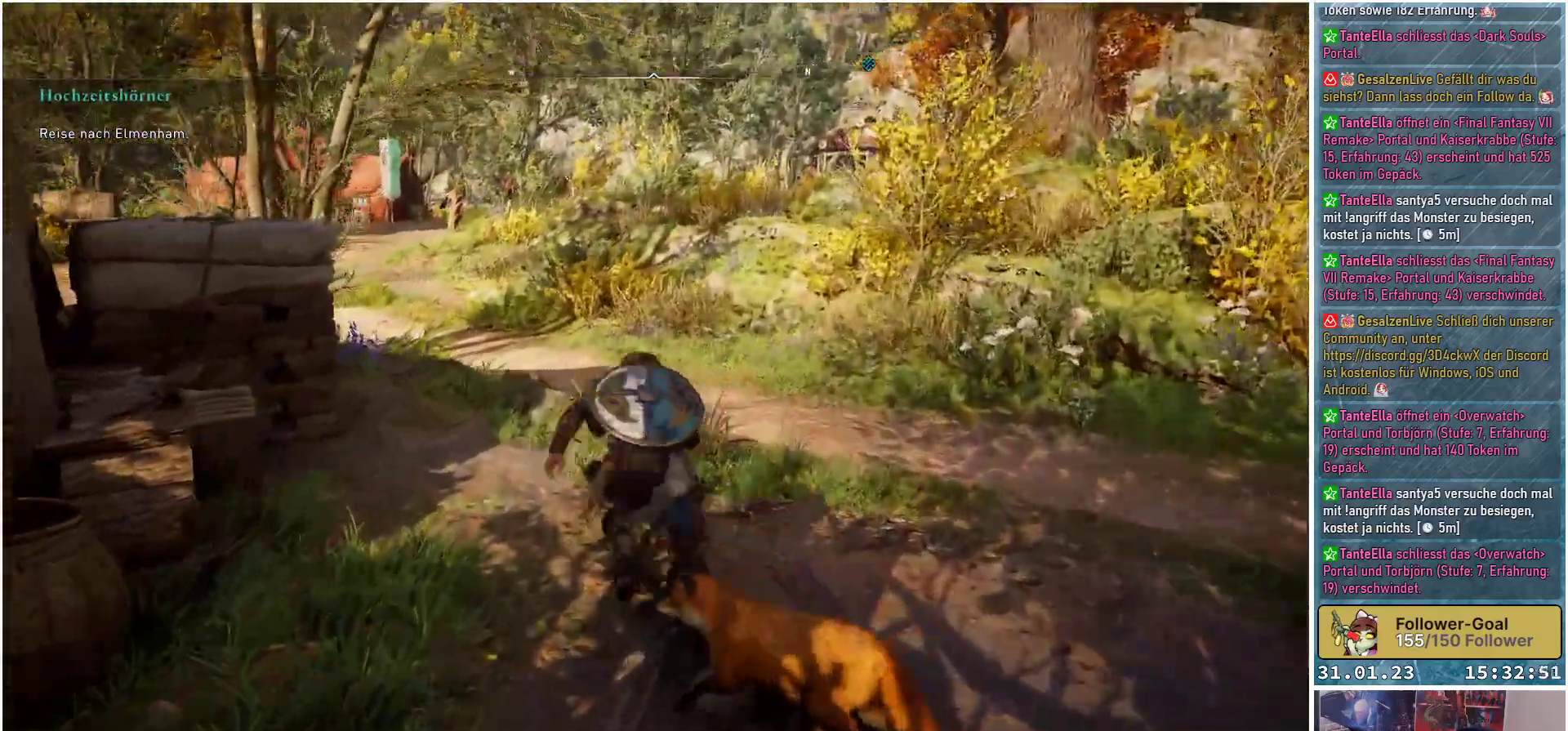
{"buttons": [], "left_stick": "up", "right_stick": "center", "events": [[350, "right_stick", "center"]]}
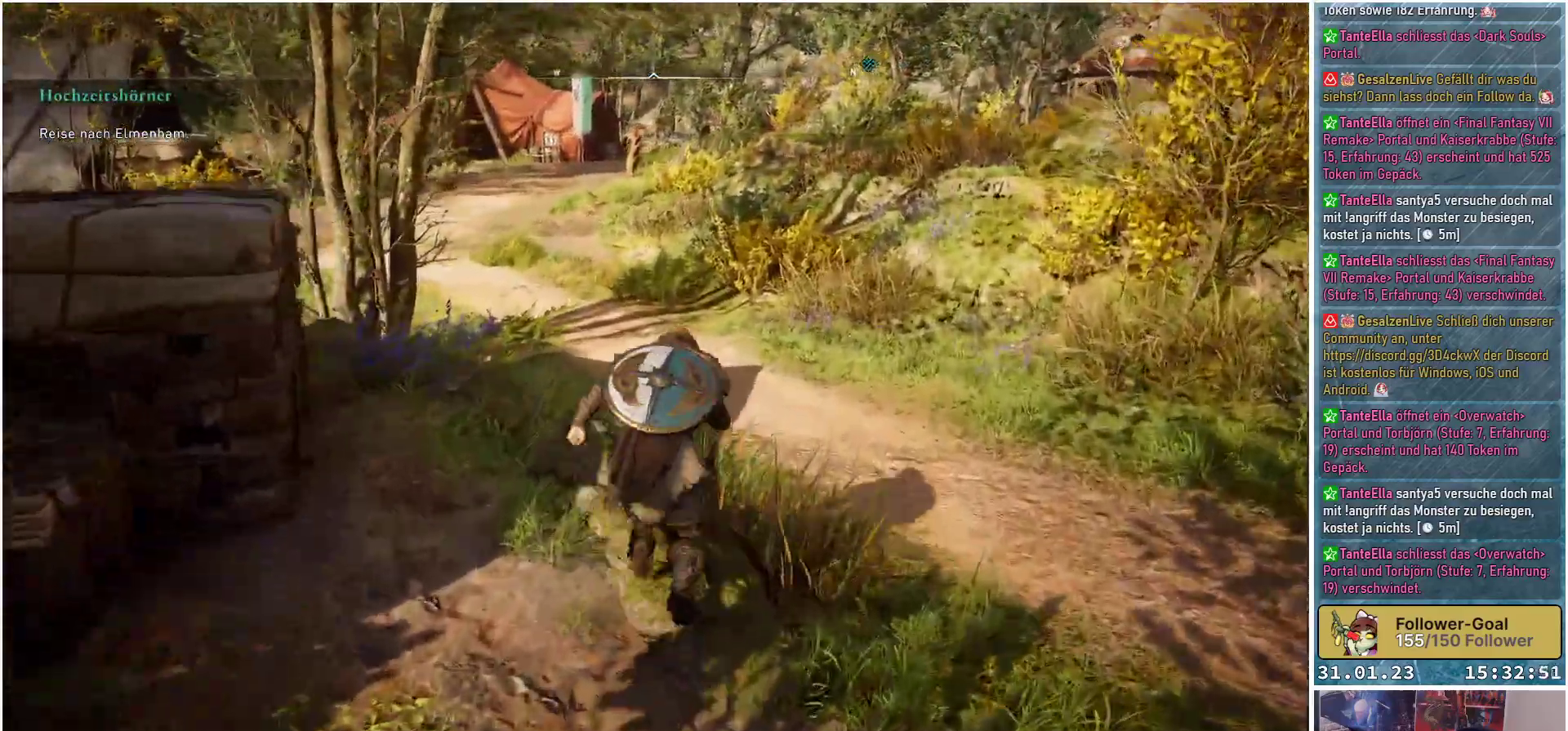
{"buttons": [], "left_stick": "up", "right_stick": "center", "events": [[167, "right_stick", "up"], [383, "right_stick", "center"]]}
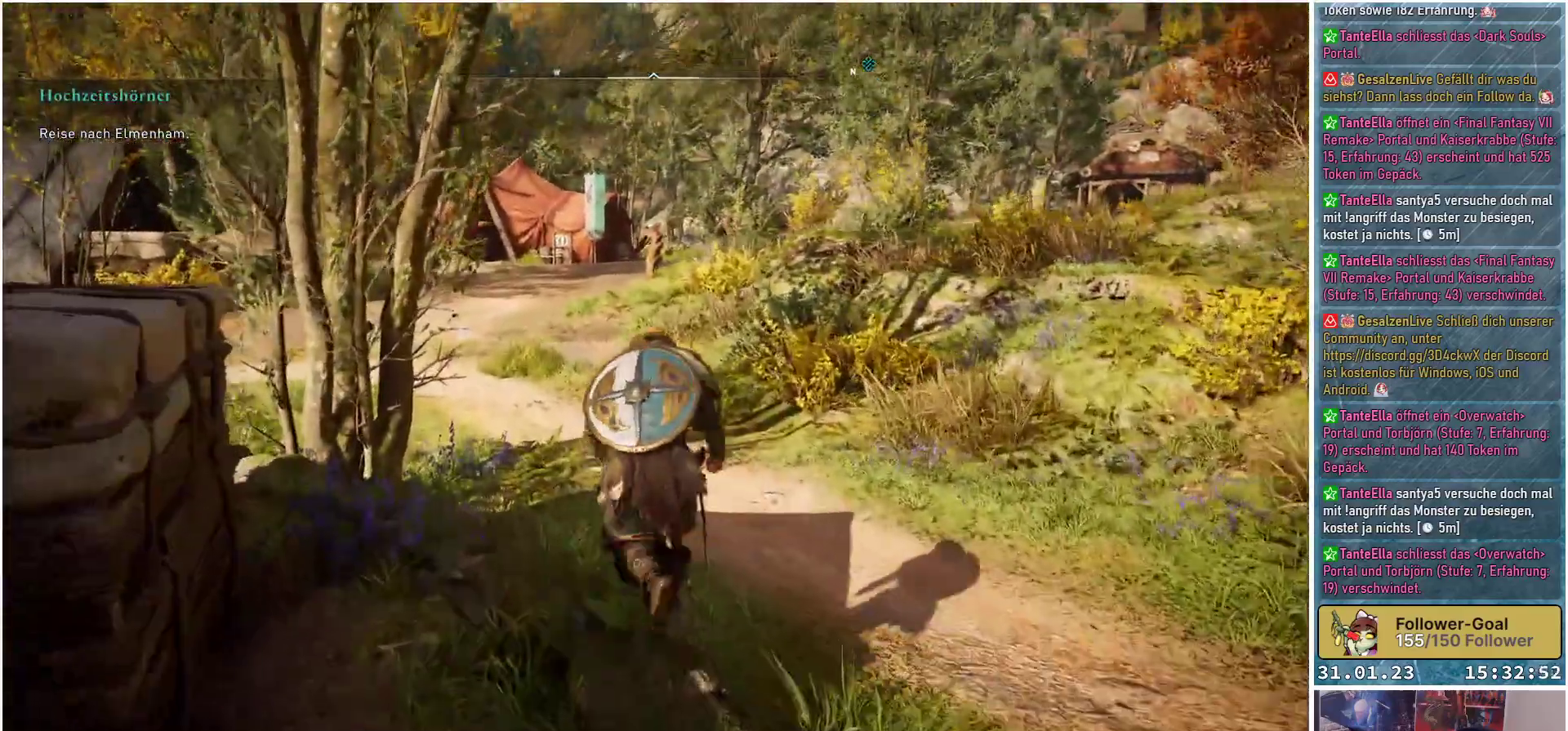
{"buttons": [], "left_stick": "up", "right_stick": "center", "events": []}
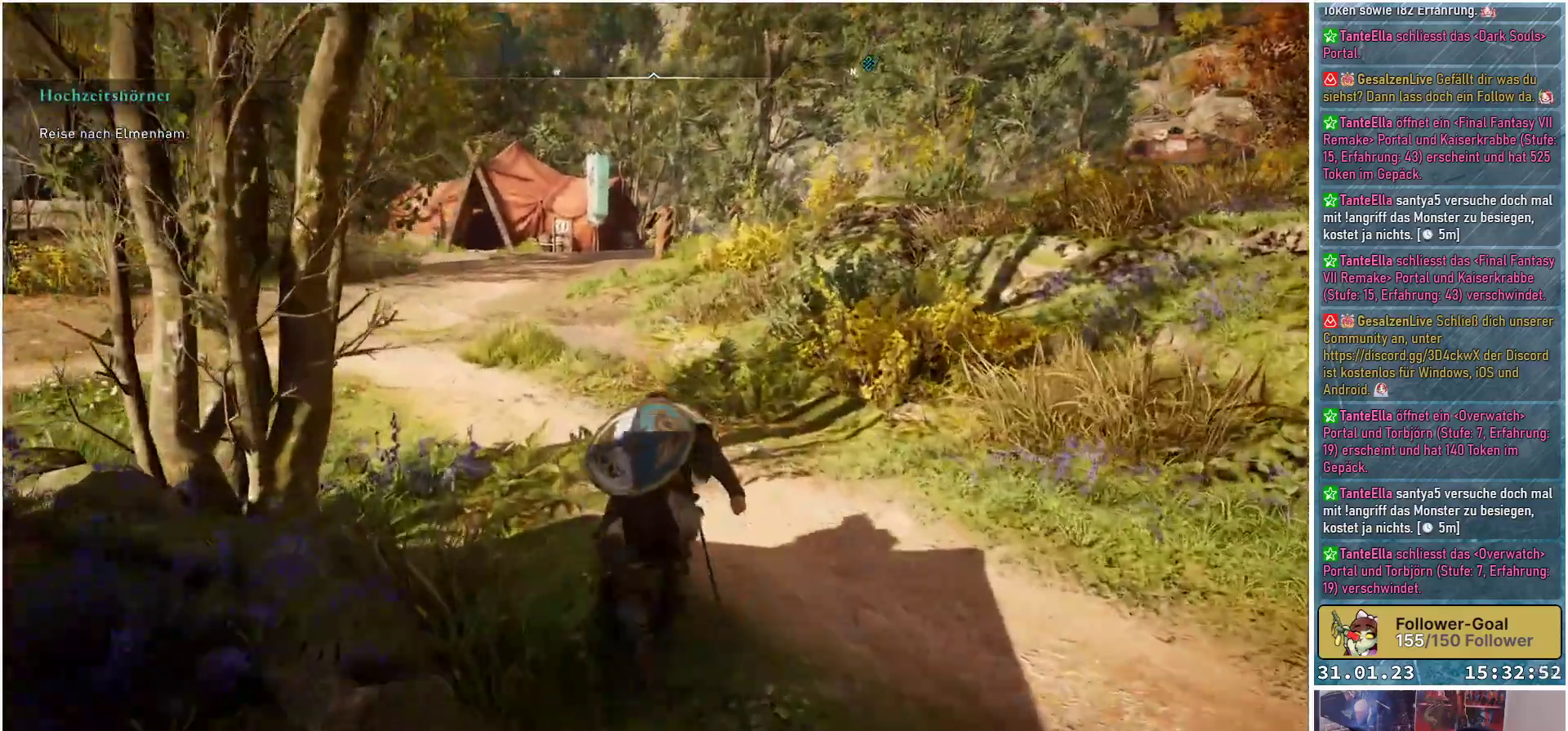
{"buttons": [], "left_stick": "up", "right_stick": "center", "events": []}
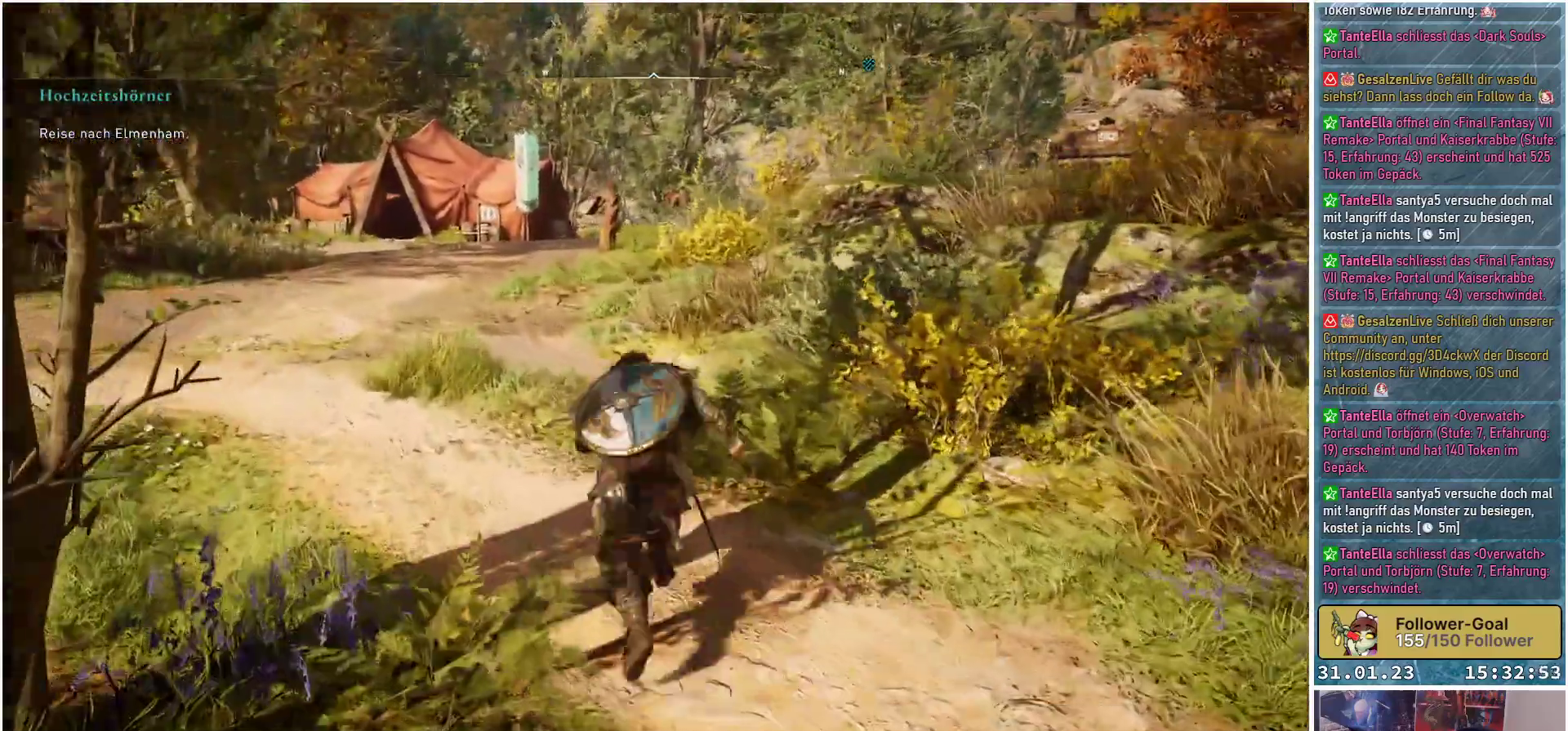
{"buttons": [], "left_stick": "up", "right_stick": "center", "events": []}
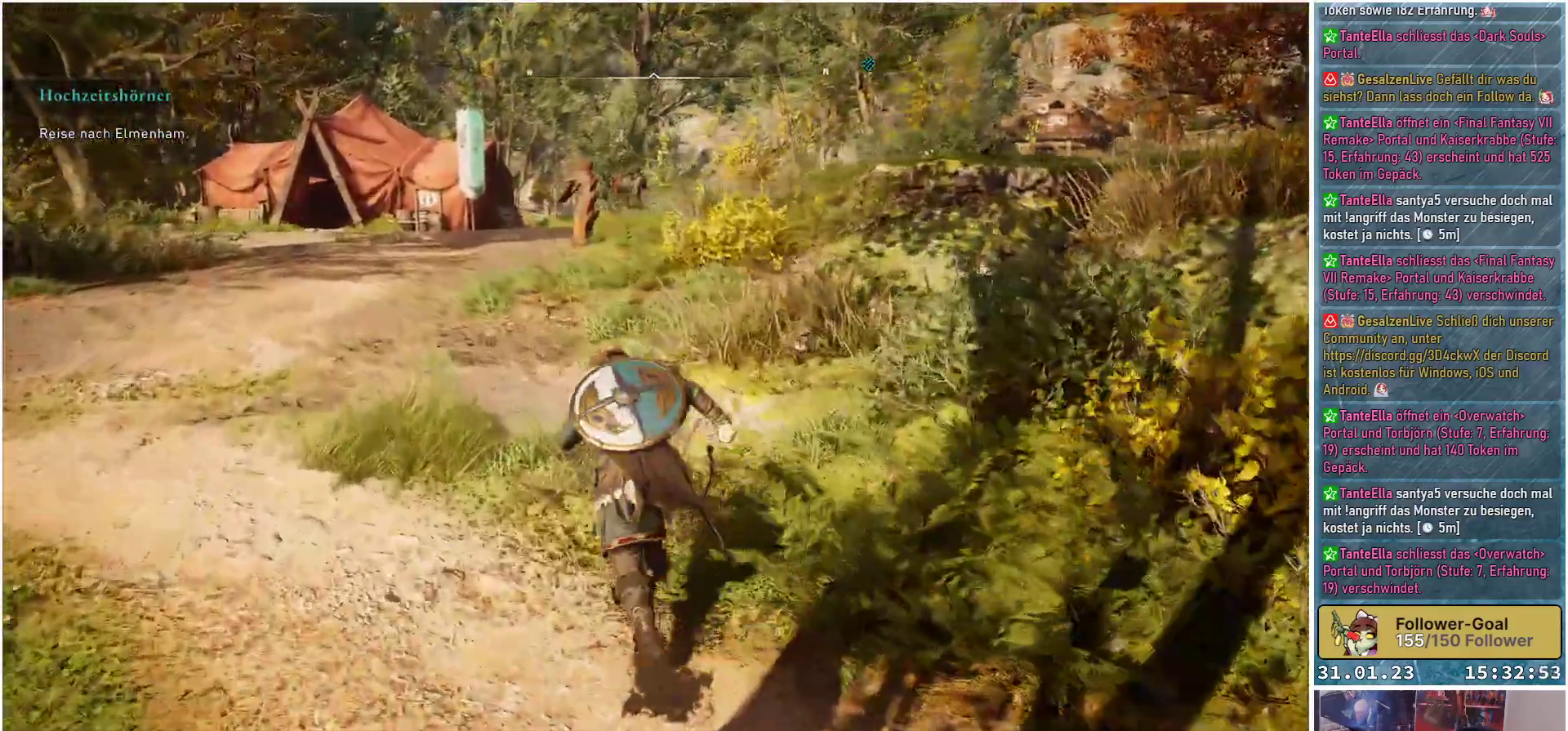
{"buttons": [], "left_stick": "up", "right_stick": "center", "events": []}
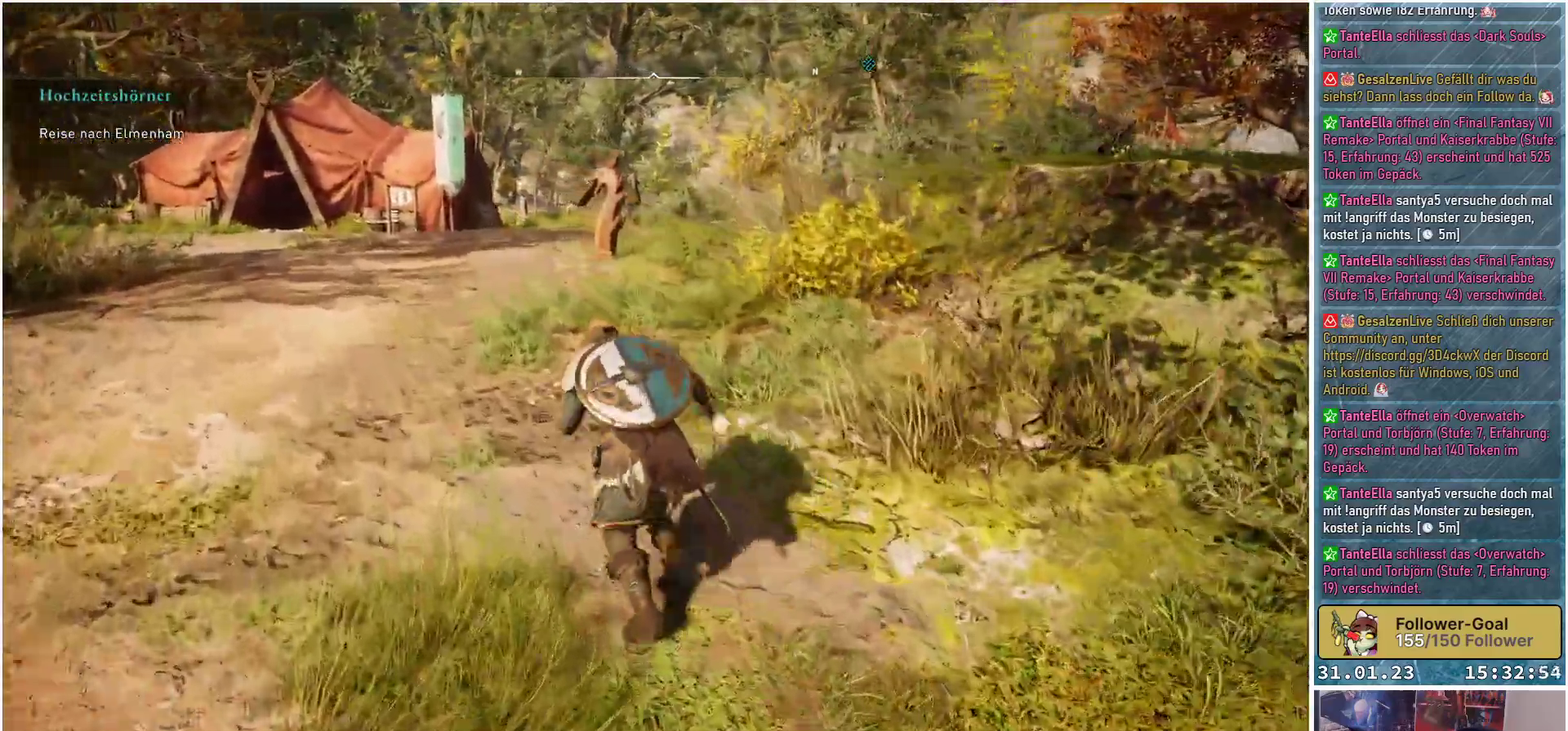
{"buttons": [], "left_stick": "up-left", "right_stick": "right", "events": [[33, "left_stick", "up-left"], [400, "right_stick", "right"]]}
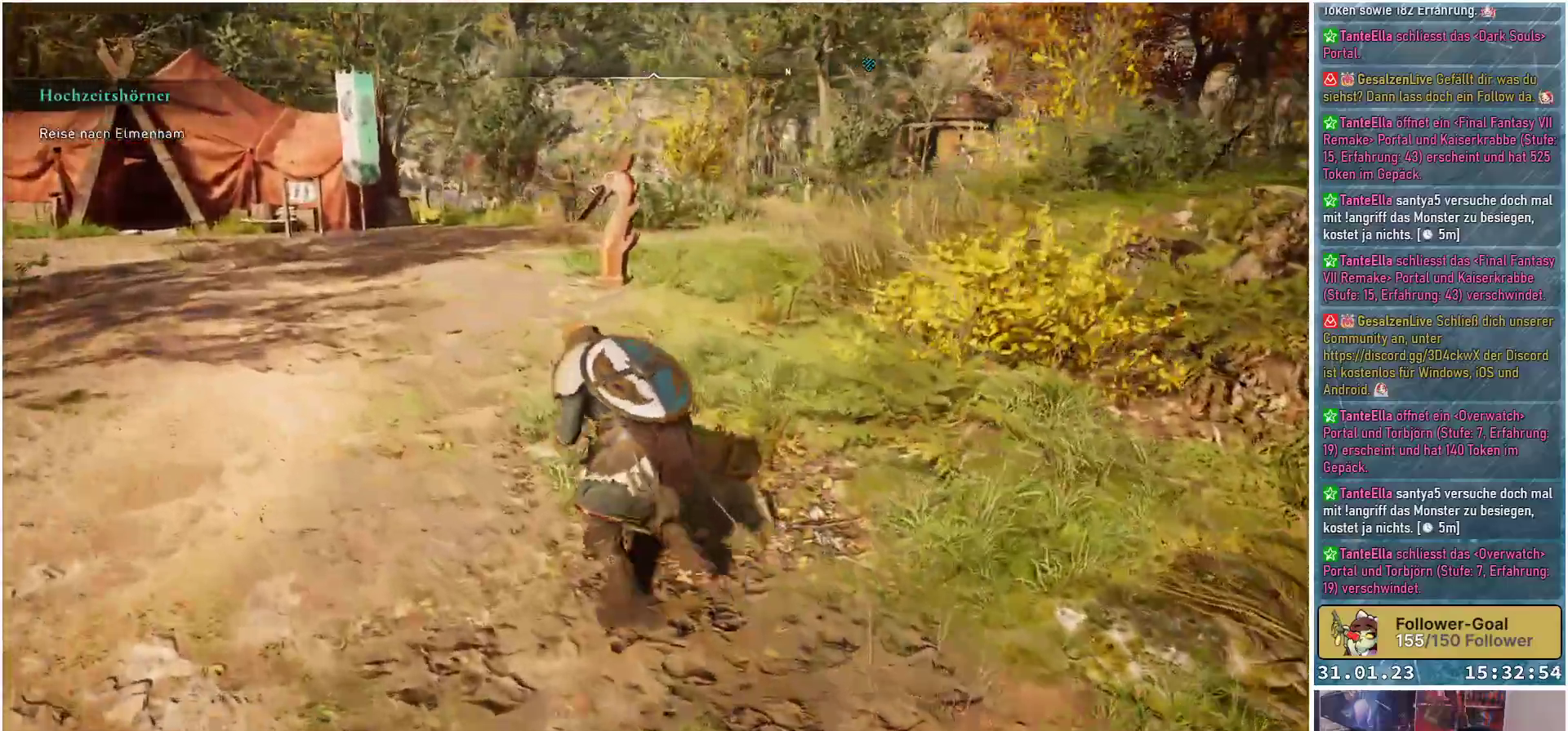
{"buttons": [], "left_stick": "up-left", "right_stick": "center", "events": [[283, "right_stick", "center"]]}
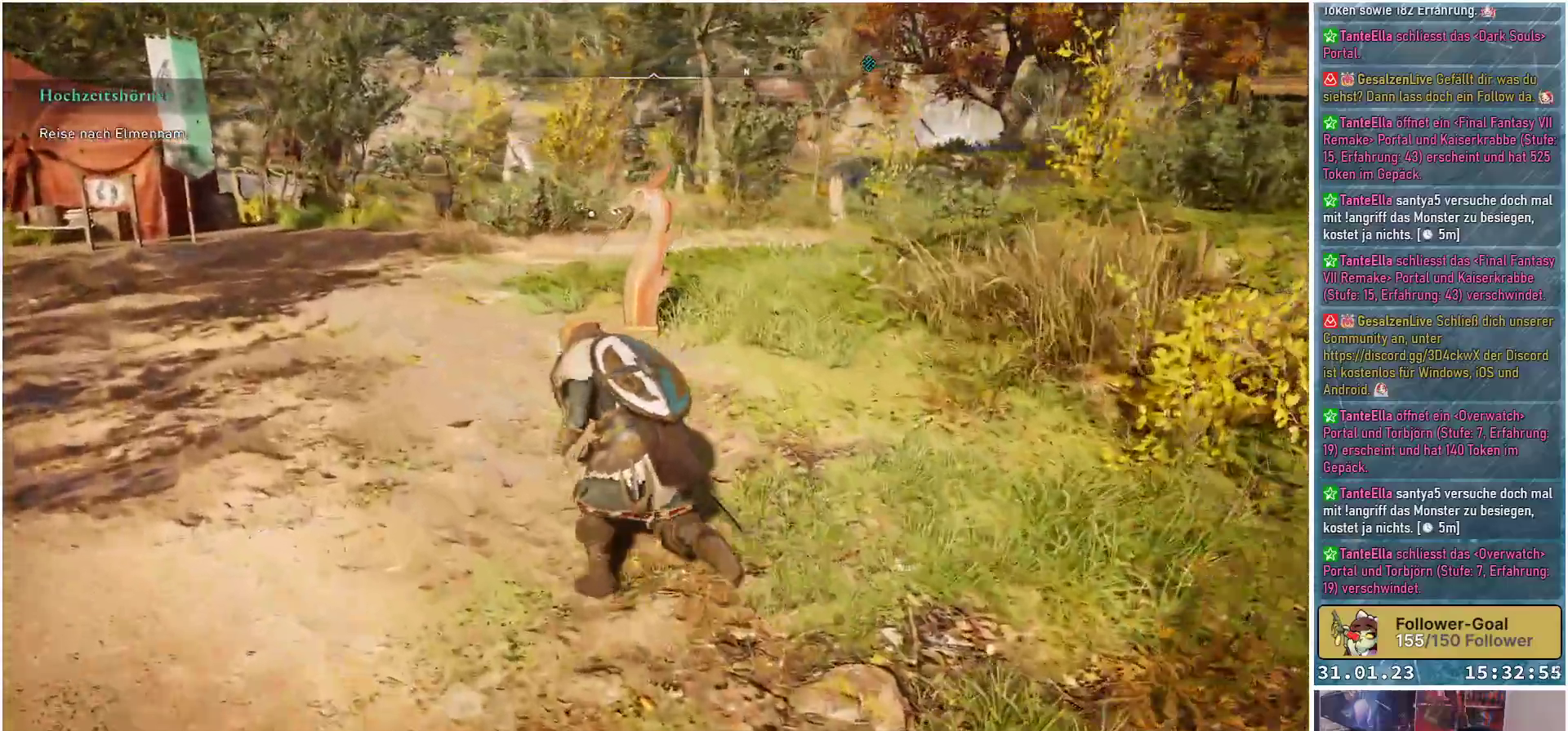
{"buttons": [], "left_stick": "up-left", "right_stick": "right", "events": [[467, "right_stick", "right"]]}
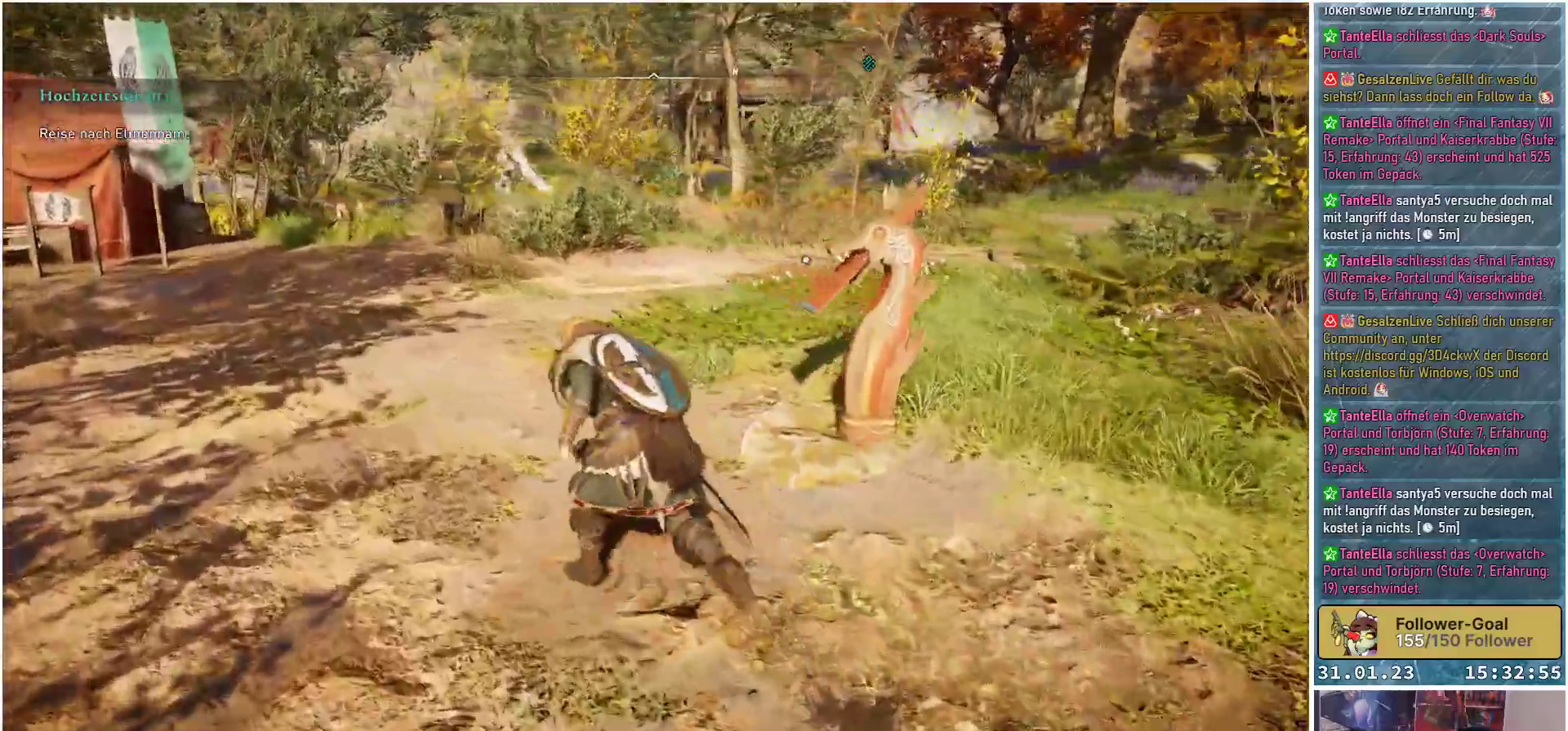
{"buttons": [], "left_stick": "up-left", "right_stick": "center", "events": [[267, "right_stick", "center"]]}
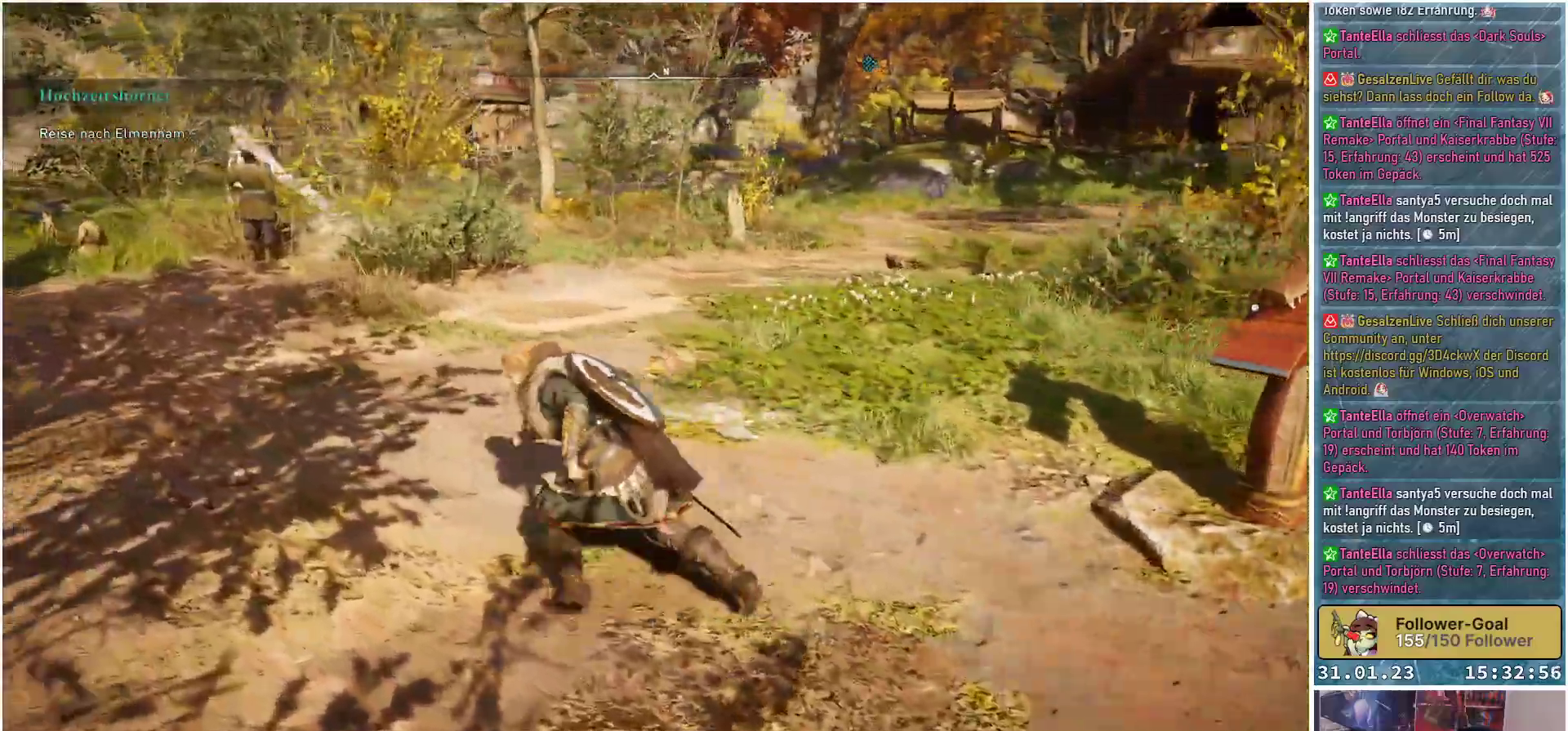
{"buttons": [], "left_stick": "up-left", "right_stick": "left", "events": [[117, "right_stick", "left"]]}
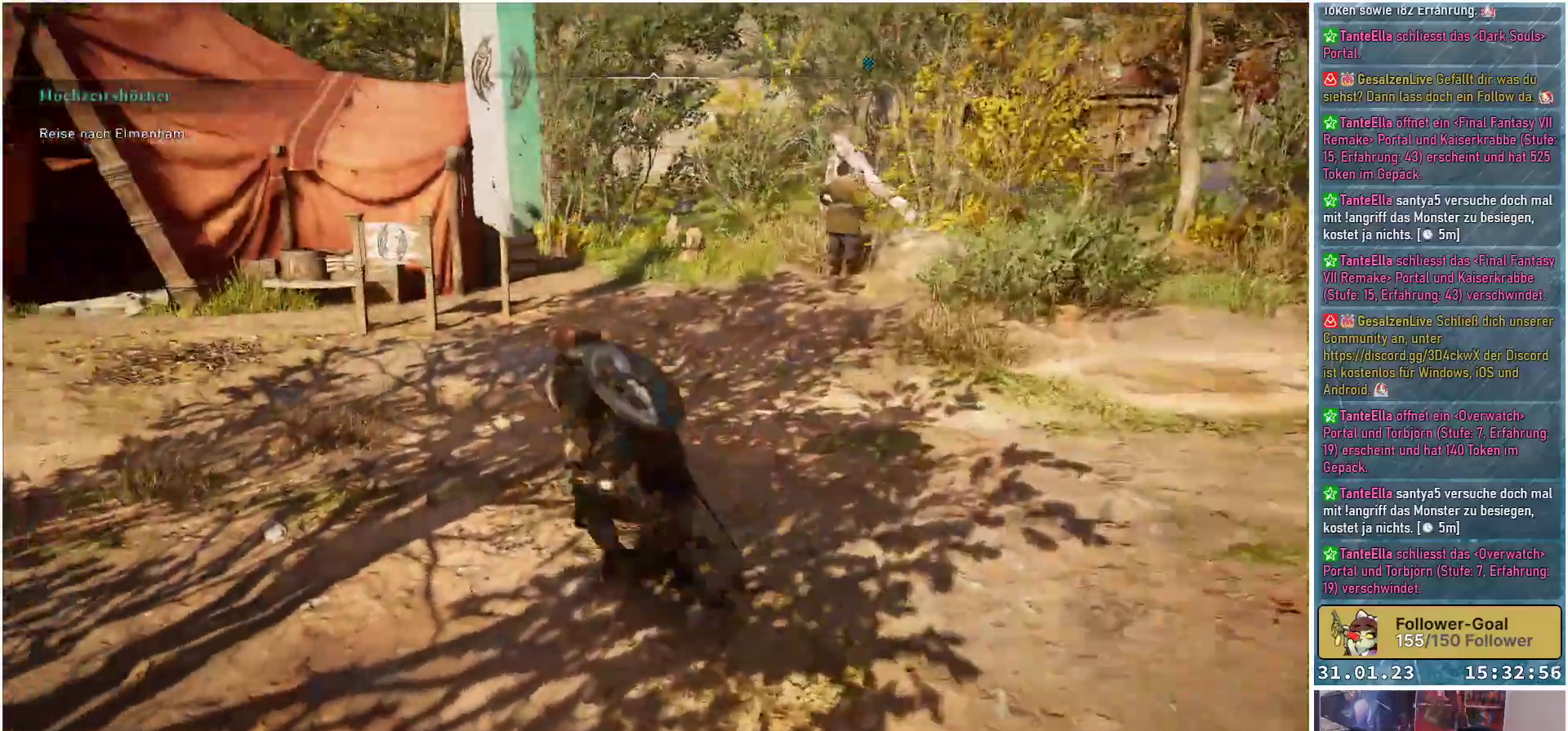
{"buttons": [], "left_stick": "up", "right_stick": "center", "events": [[50, "right_stick", "center"], [417, "left_stick", "up"]]}
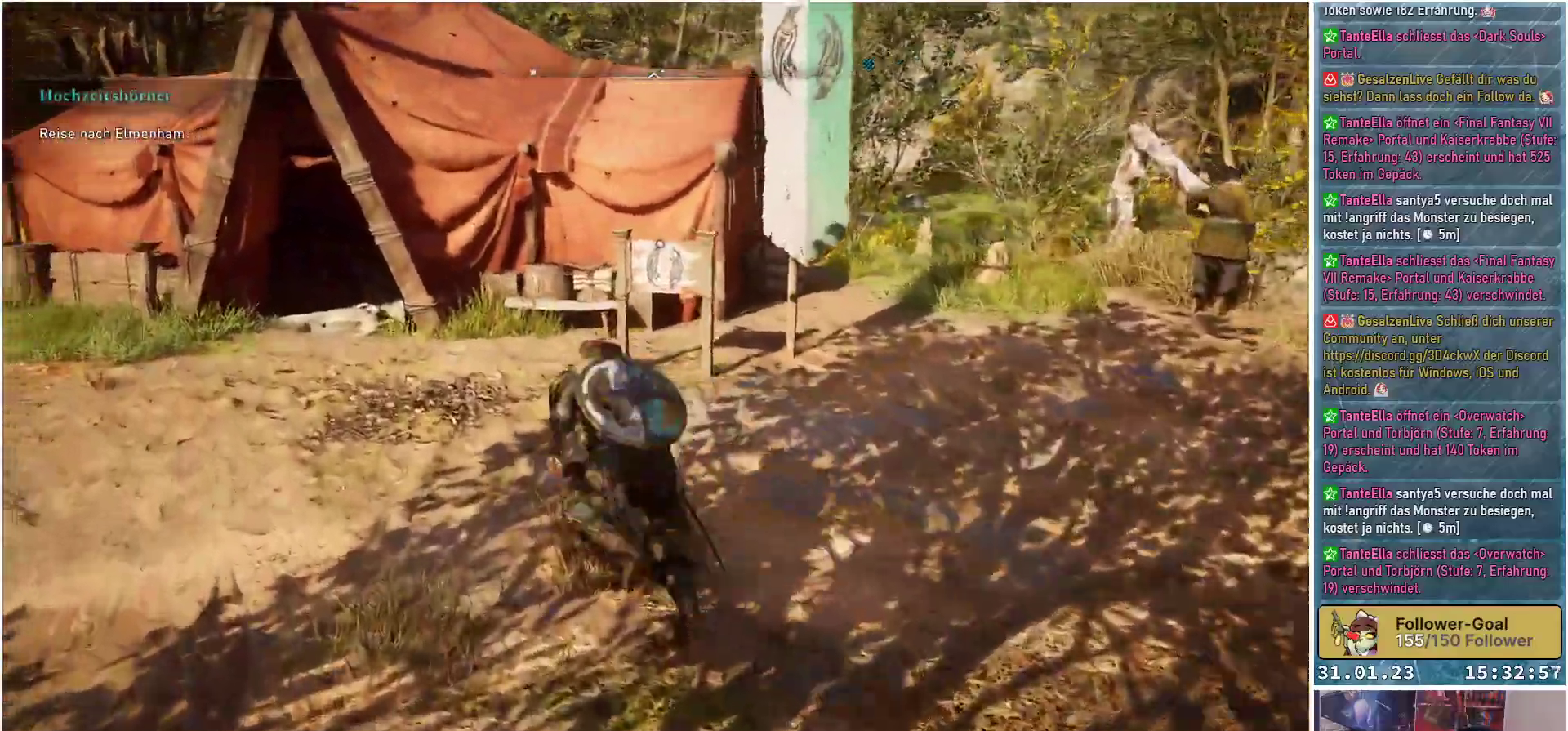
{"buttons": [], "left_stick": "center", "right_stick": "center", "events": [[300, "left_stick", "up-right"], [417, "left_stick", "center"]]}